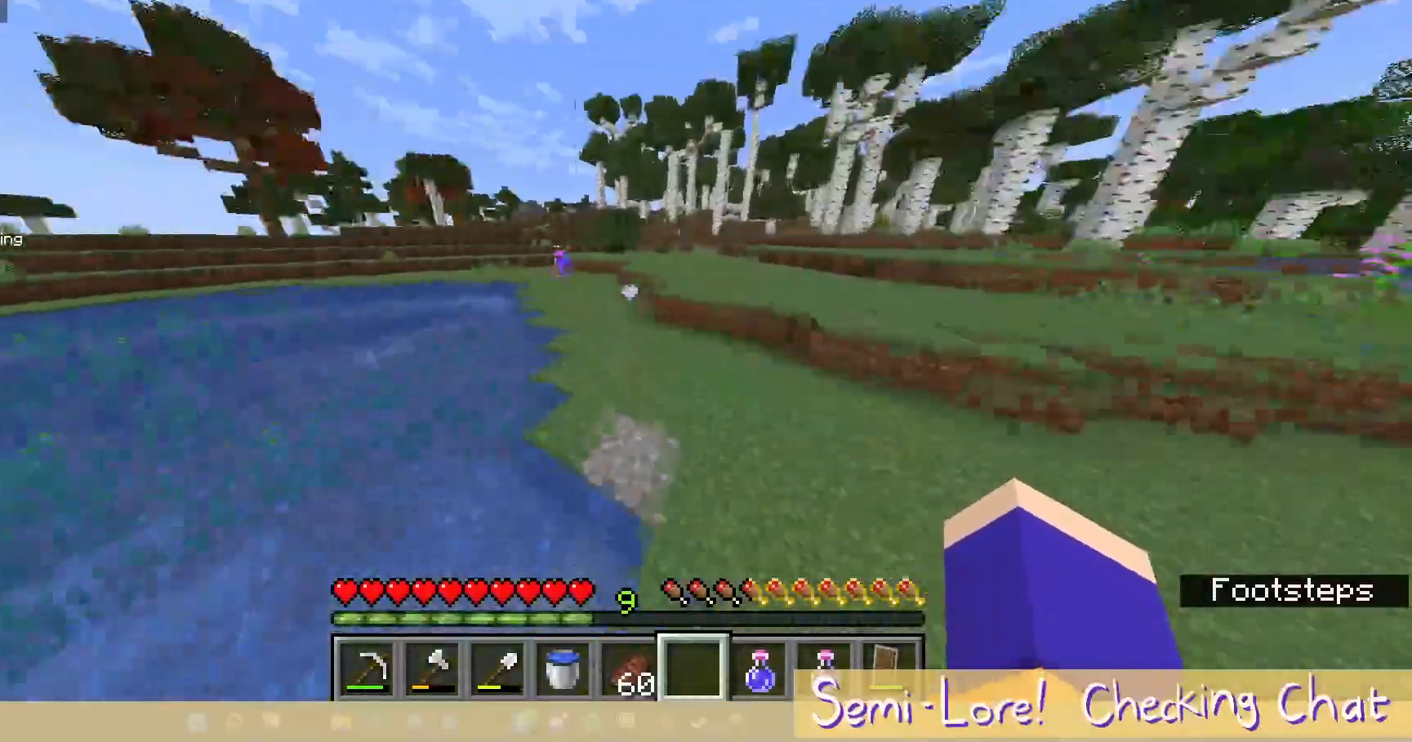
Gameplay with keyboard and mouse; each line is a JSON object with the keys and mouse buttons held at the frame after it. "events" lists presses ("down") and releases ("up") of "a", "d", "s", "w", "mouse_left" and "mouse_right" between this image and that frame as [ms after this image, input, new state], when the widget could be followed in between. "mouse_left", "mouse_right" = the "left", "right" buttons of the "mouse" list. No other keys are recorded. Fast repeated clicks can show as one long hold. Mouse movement is not recorded.
{"keys": ["w"], "mouse": [], "events": []}
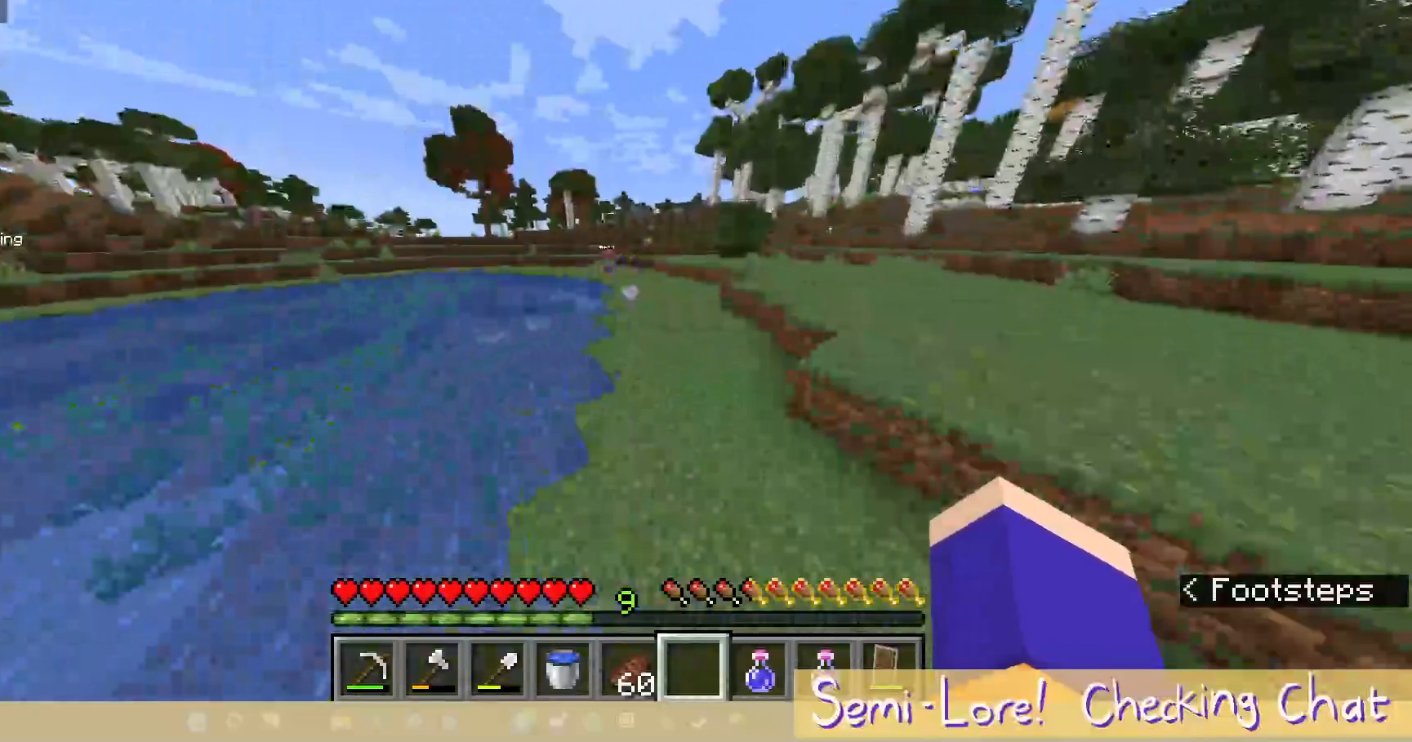
{"keys": ["w"], "mouse": [], "events": []}
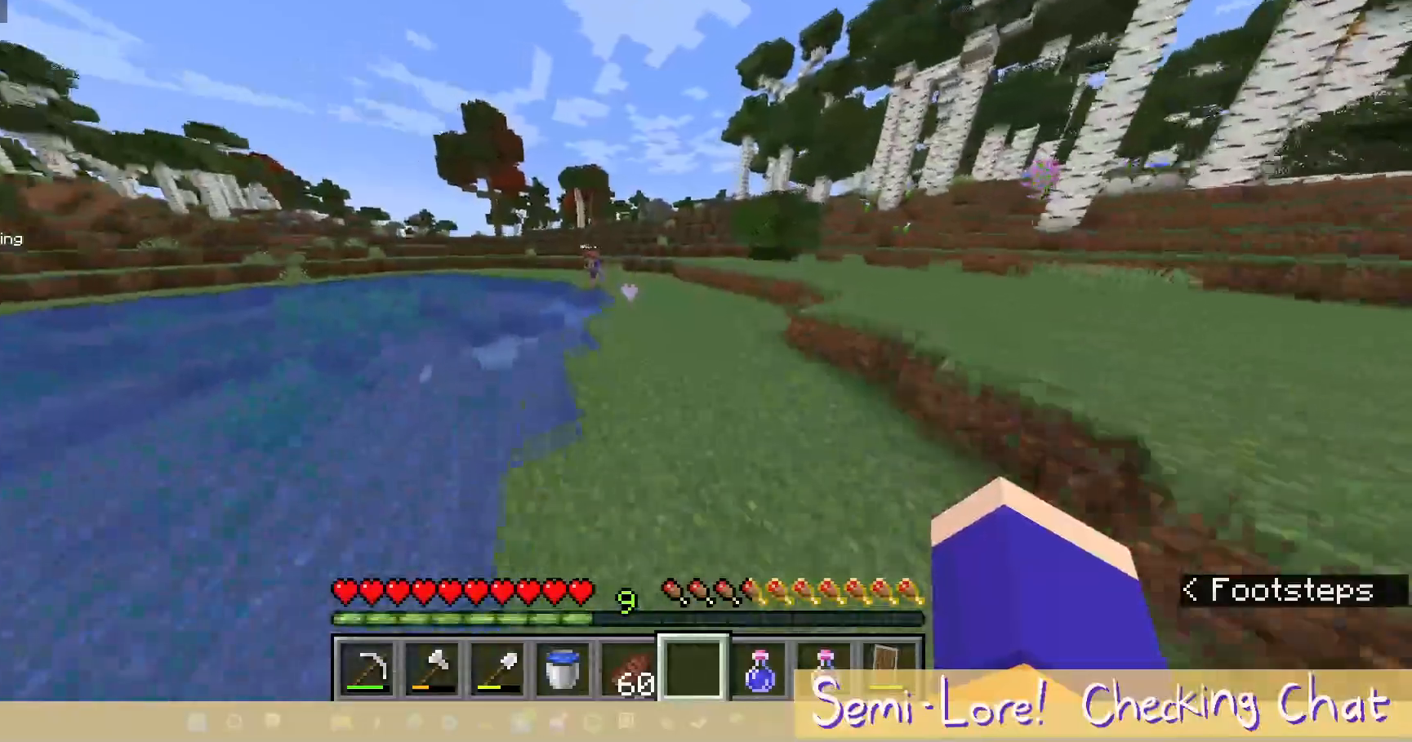
{"keys": ["w"], "mouse": [], "events": []}
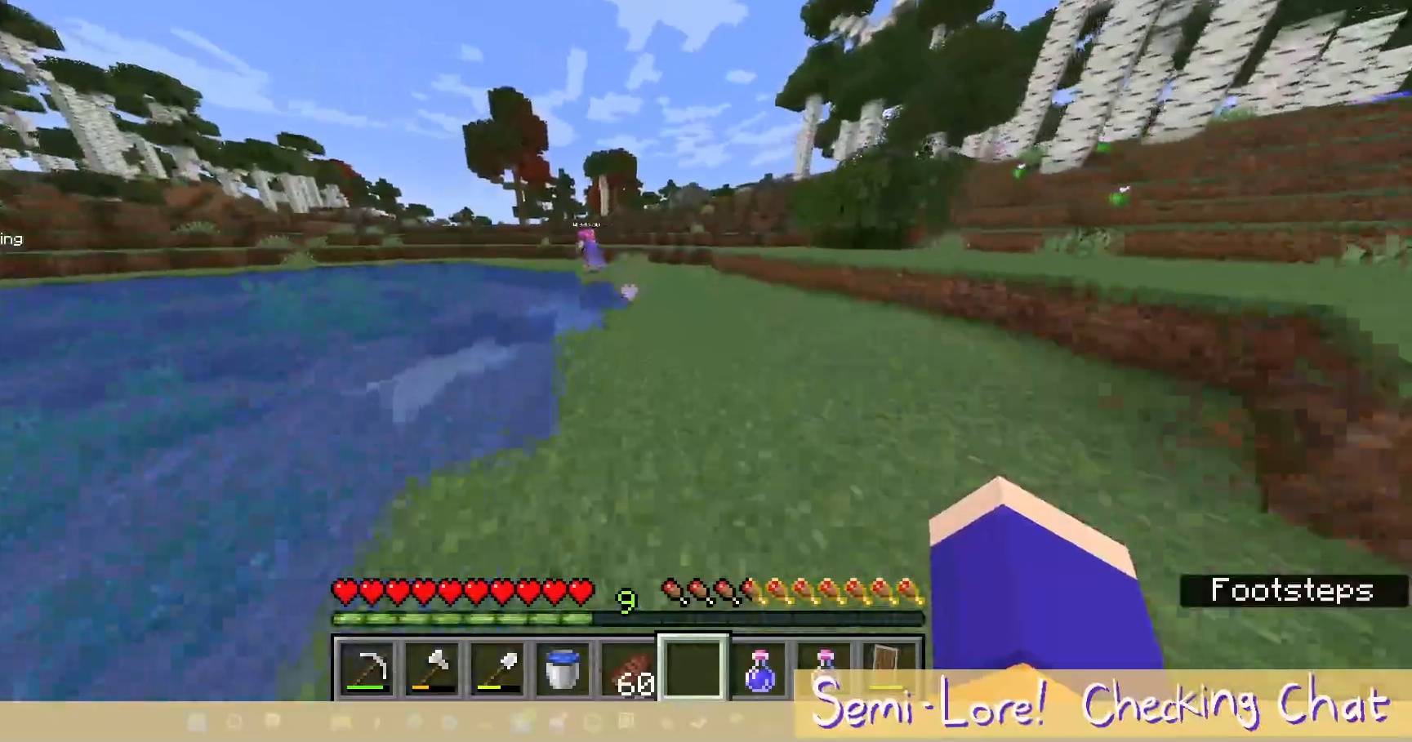
{"keys": ["w"], "mouse": [], "events": []}
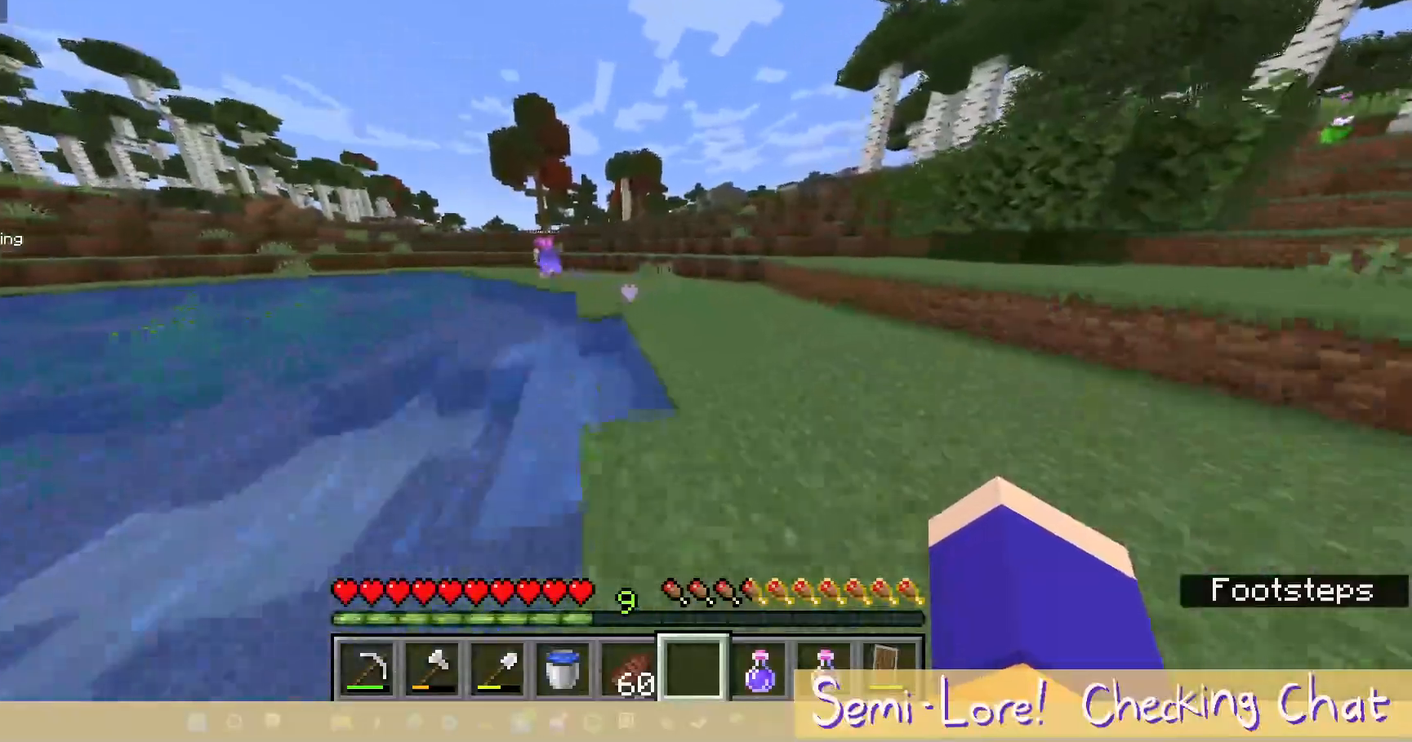
{"keys": ["w"], "mouse": [], "events": []}
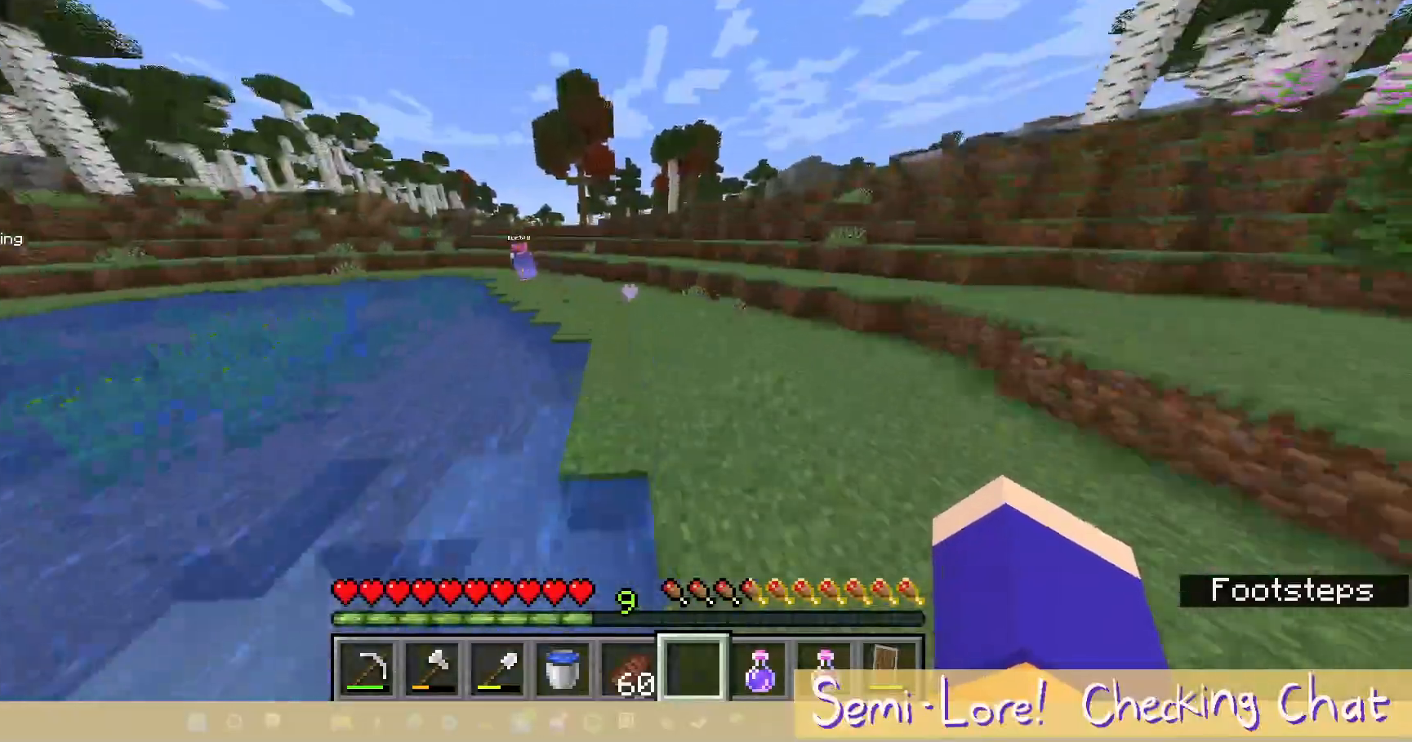
{"keys": ["w"], "mouse": [], "events": []}
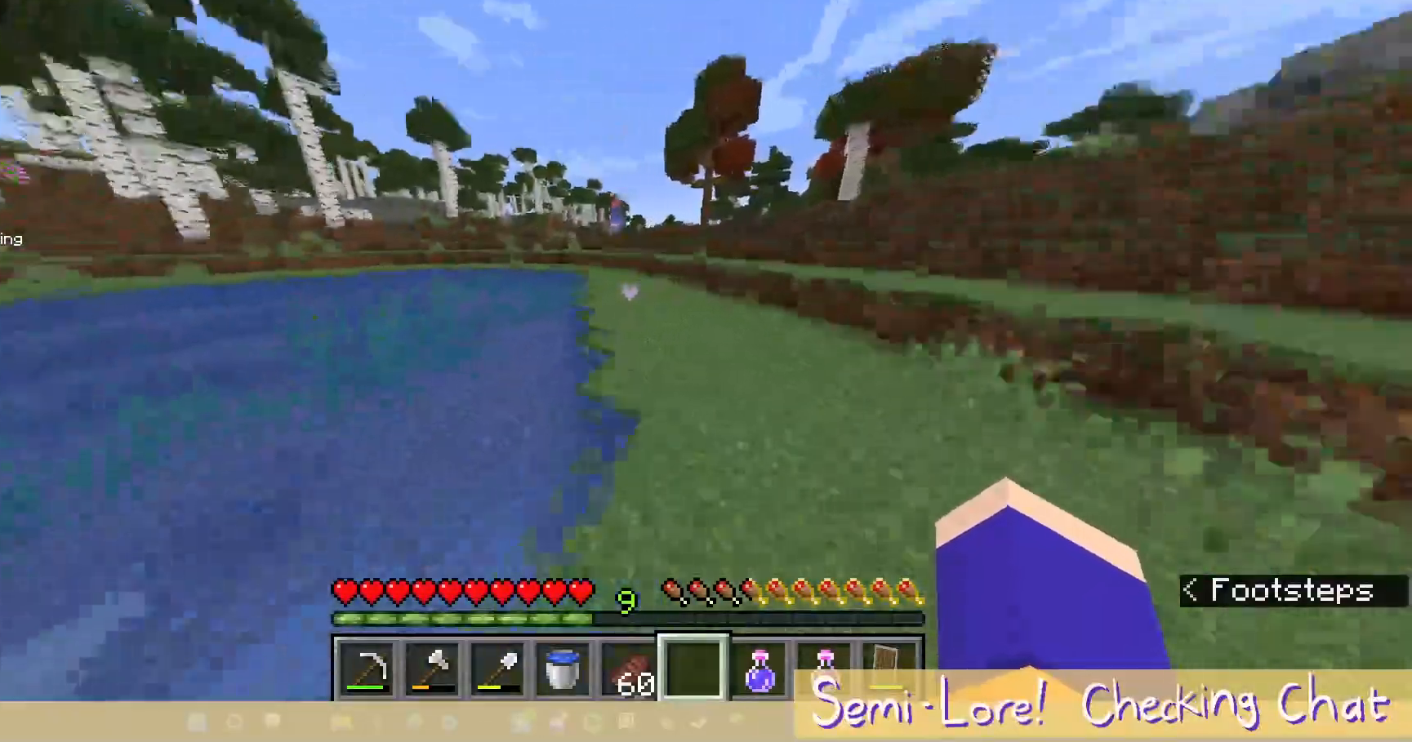
{"keys": ["w"], "mouse": [], "events": []}
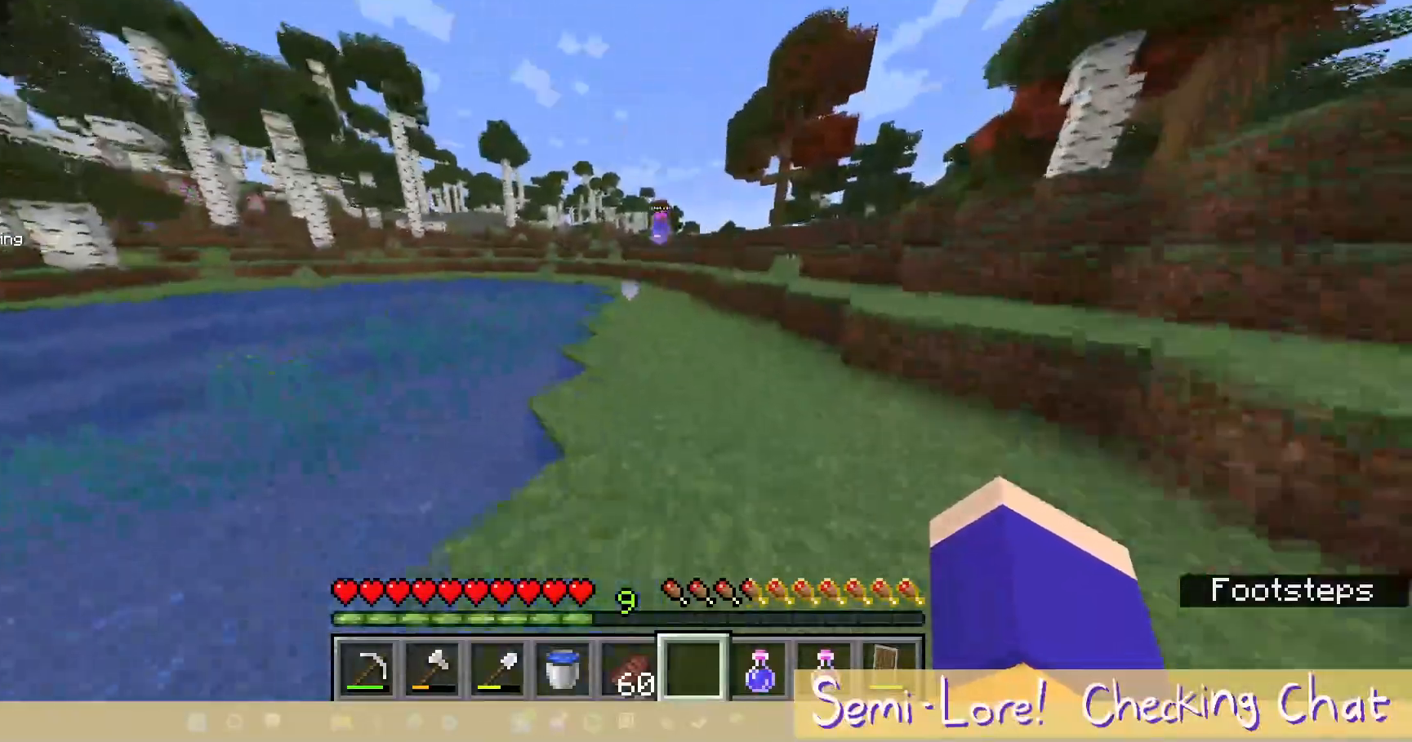
{"keys": ["w"], "mouse": [], "events": []}
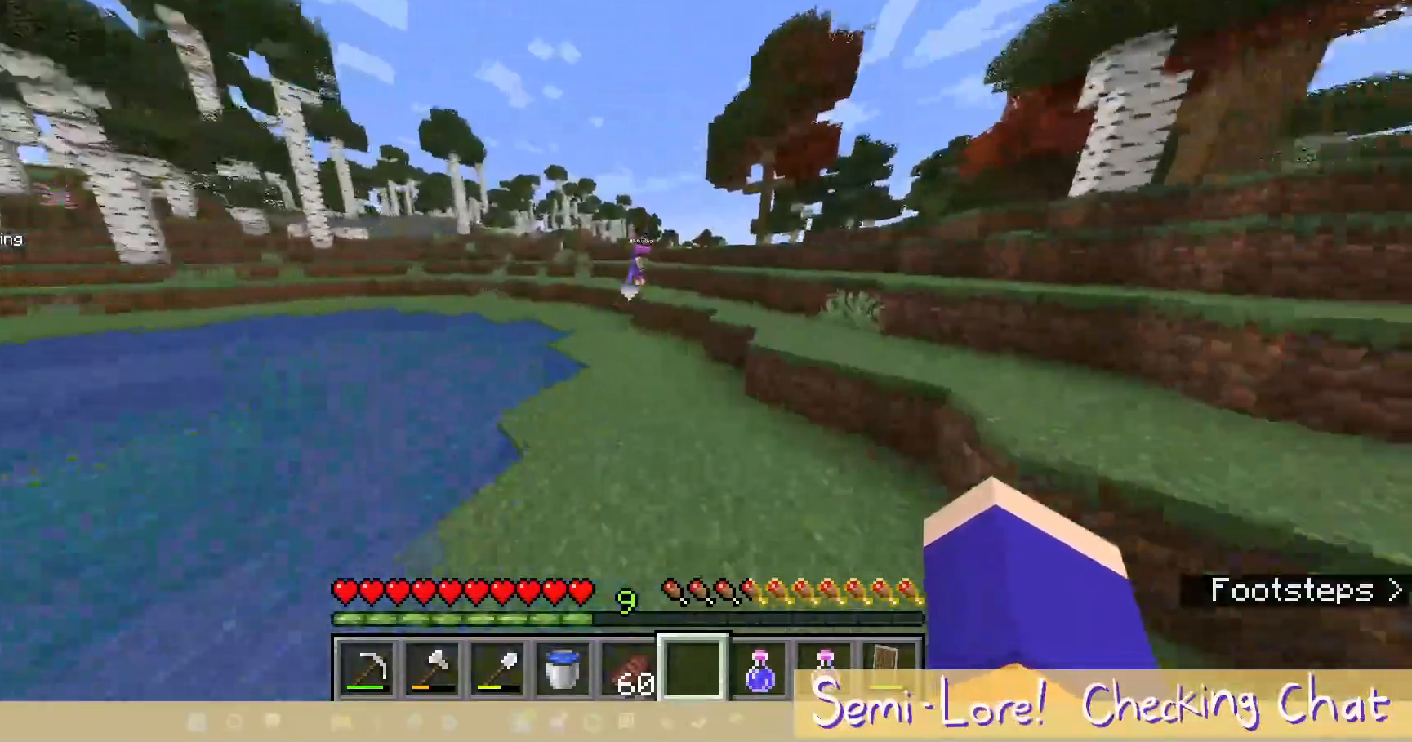
{"keys": ["a", "w"], "mouse": [], "events": [[333, "a", "down"]]}
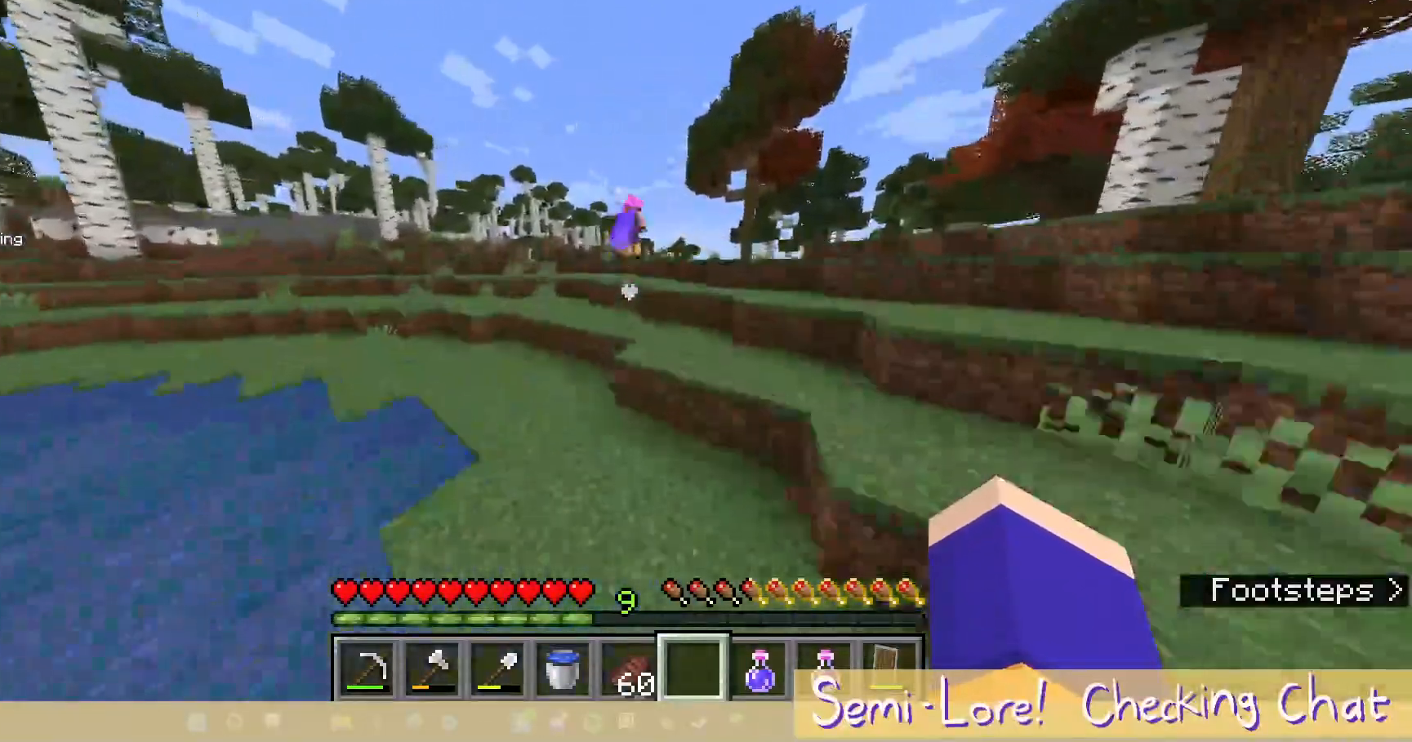
{"keys": ["w"], "mouse": [], "events": [[400, "a", "up"]]}
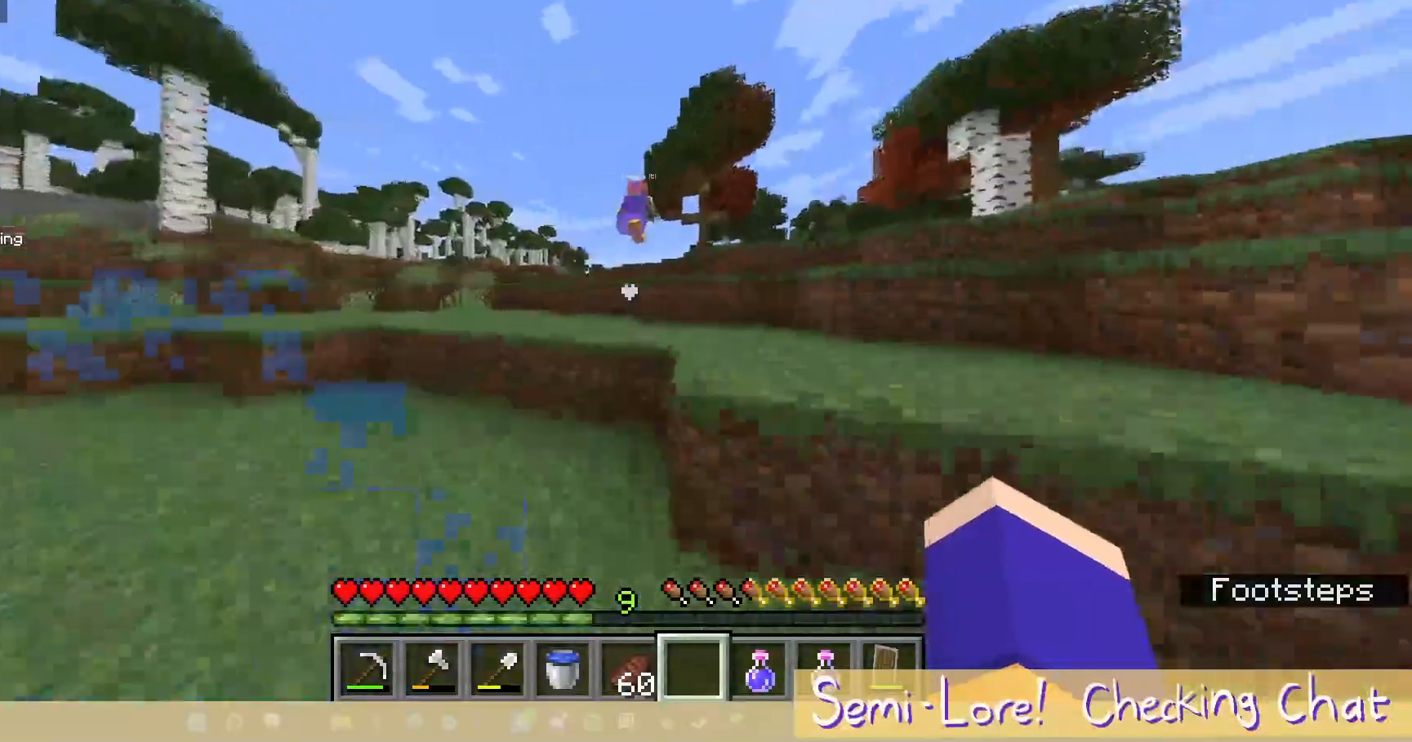
{"keys": ["a", "w"], "mouse": [], "events": [[50, "a", "down"]]}
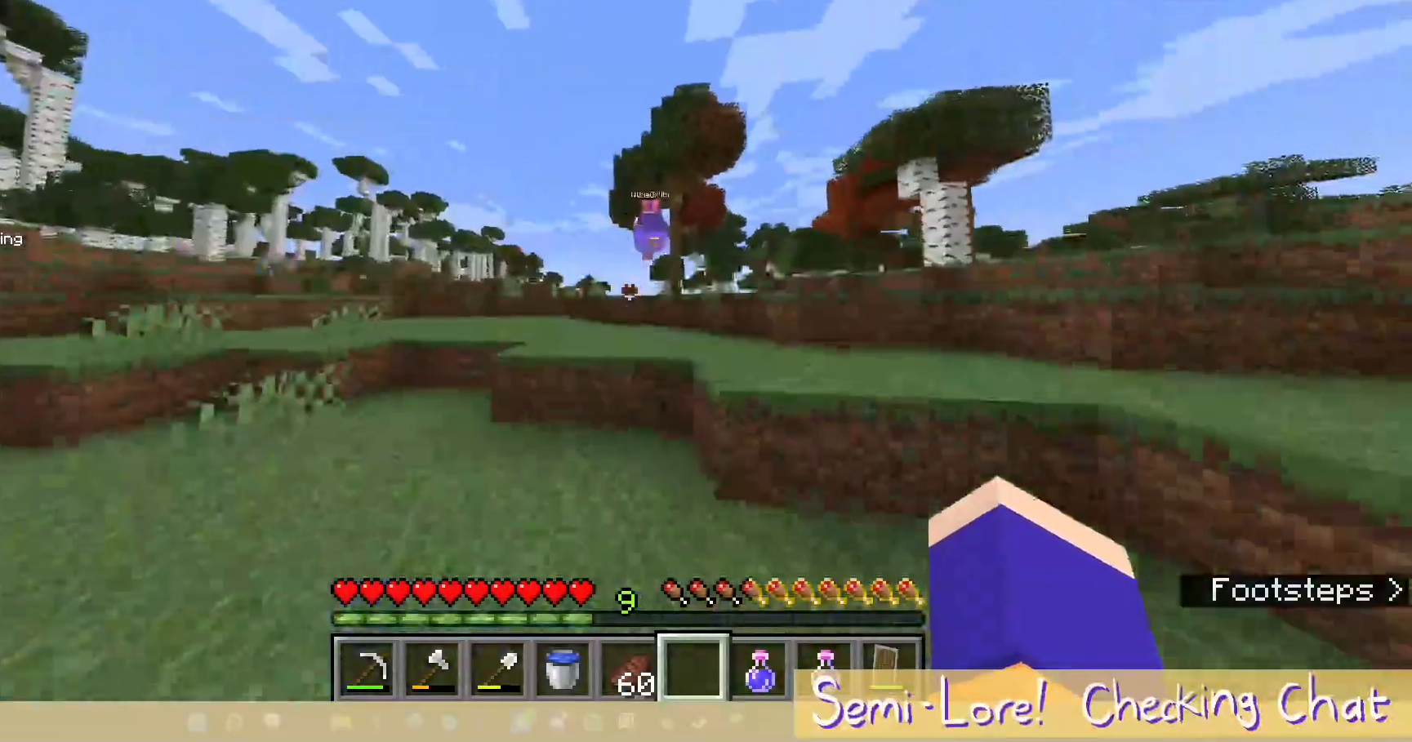
{"keys": ["w"], "mouse": [], "events": [[83, "a", "up"]]}
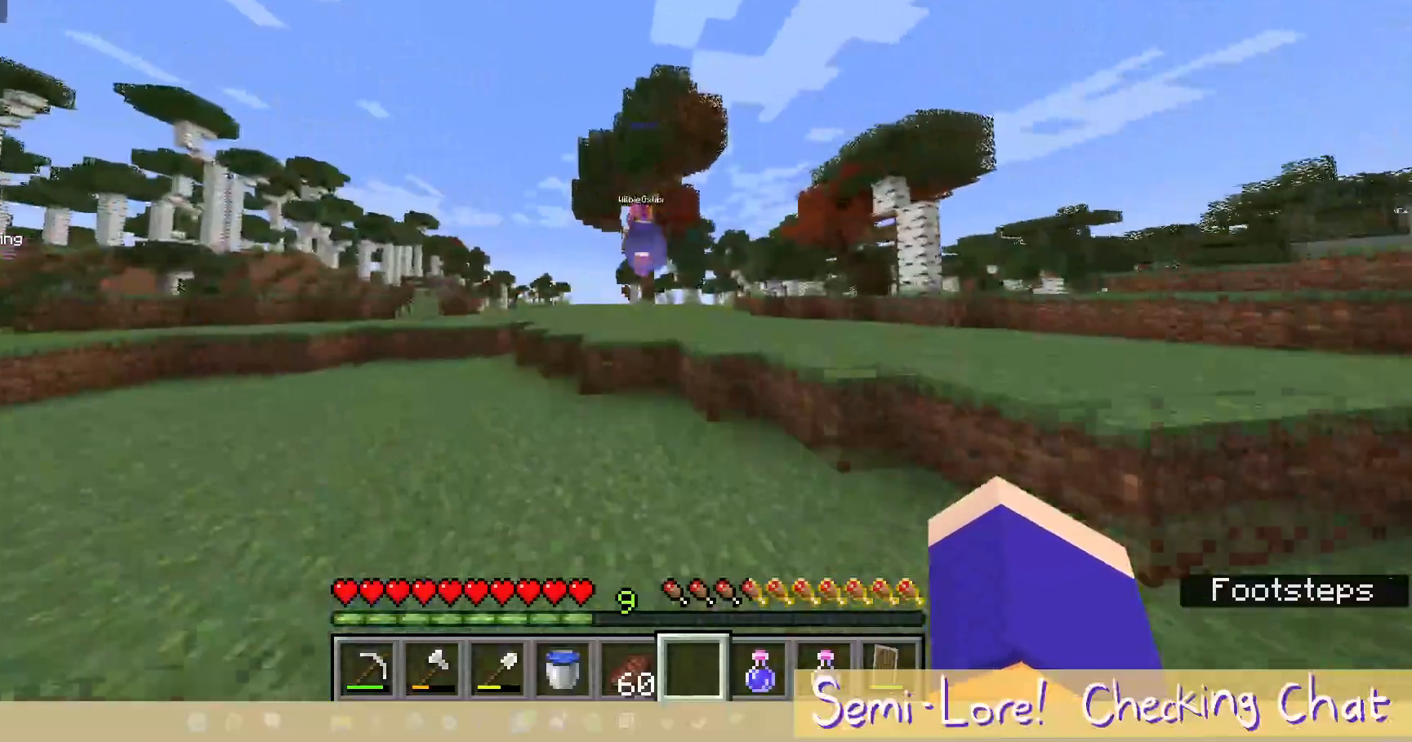
{"keys": ["w"], "mouse": [], "events": []}
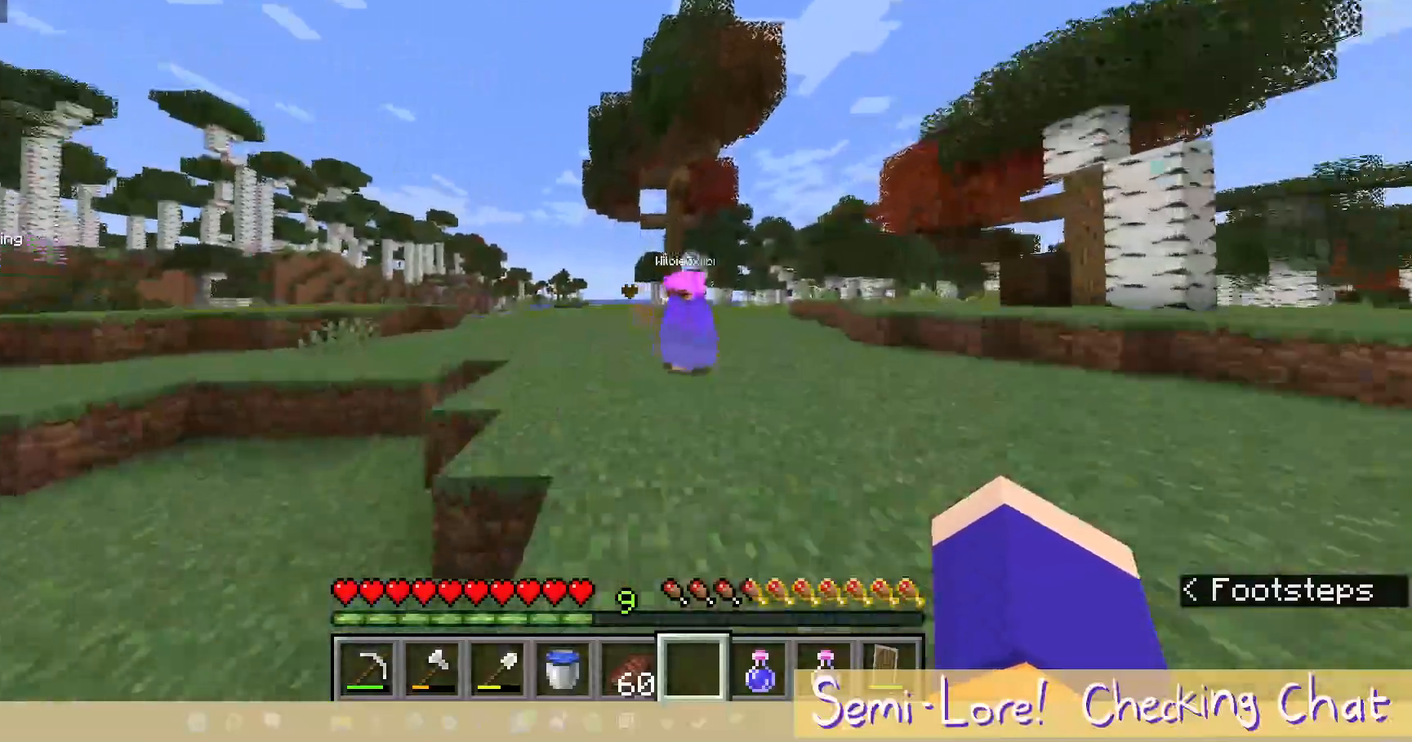
{"keys": ["w"], "mouse": [], "events": [[33, "a", "down"], [450, "a", "up"]]}
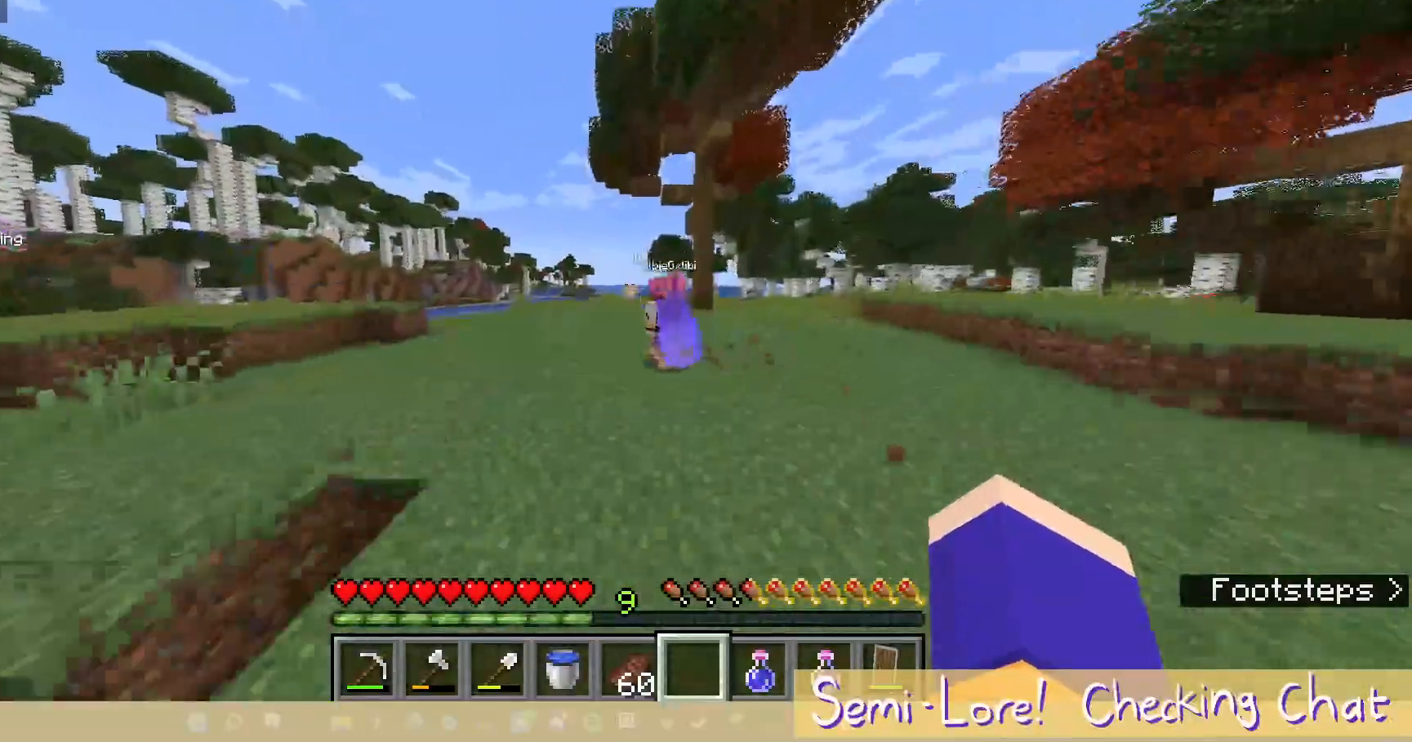
{"keys": ["a", "w"], "mouse": [], "events": [[100, "a", "down"]]}
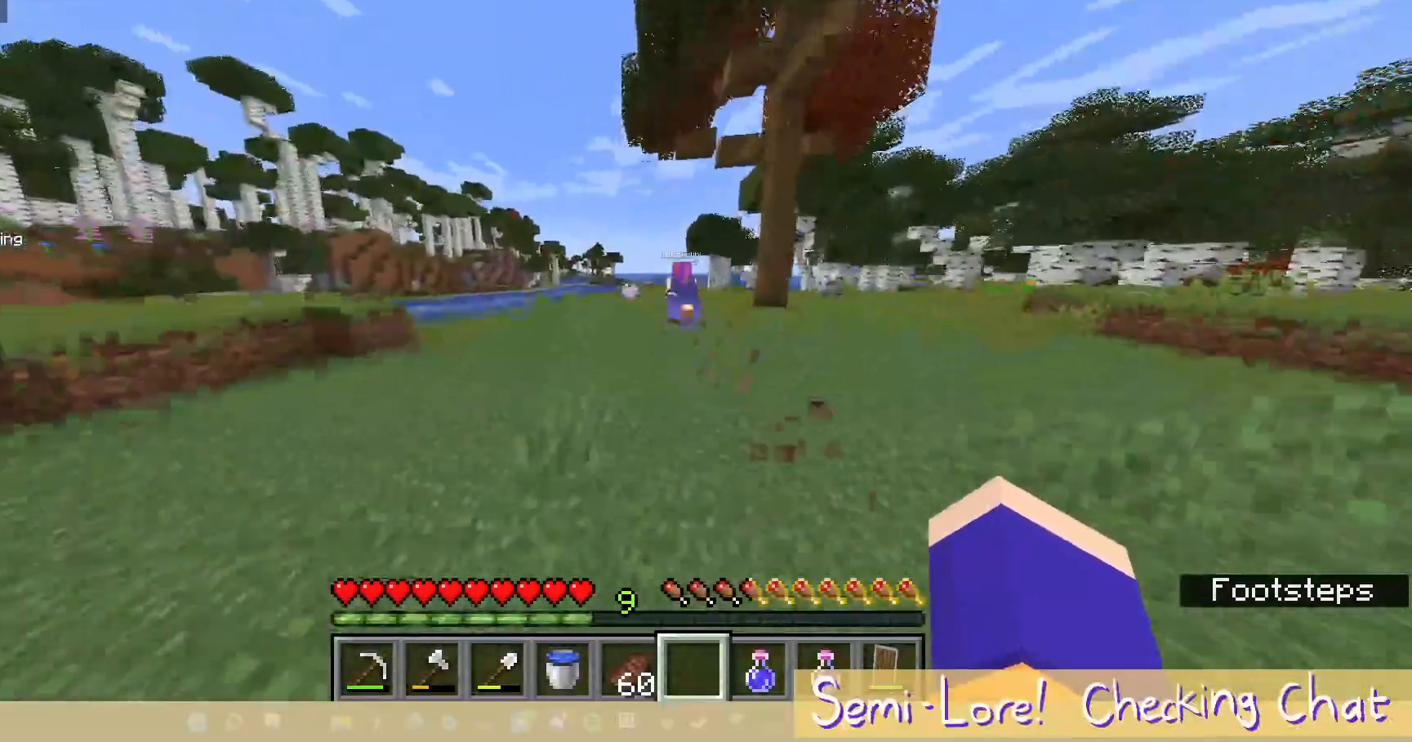
{"keys": ["w"], "mouse": [], "events": [[233, "a", "up"]]}
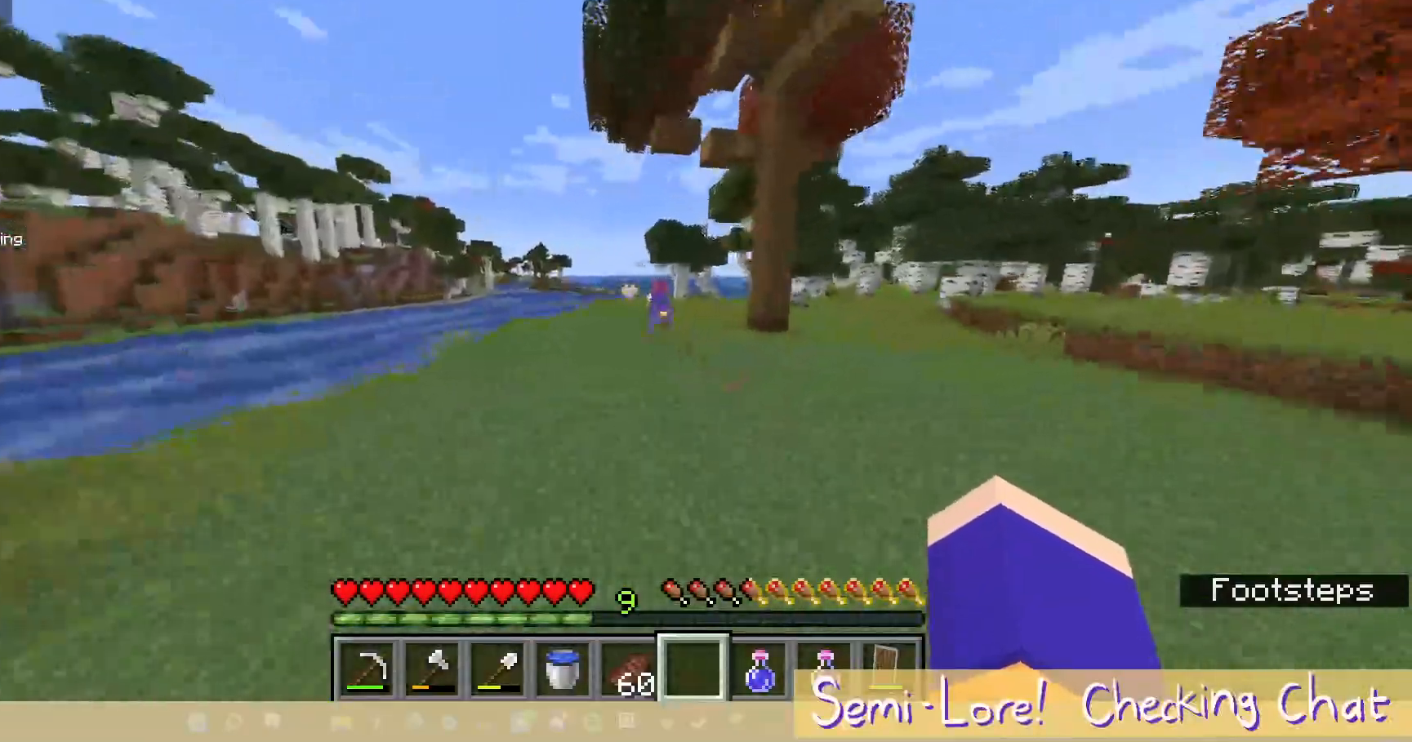
{"keys": ["w"], "mouse": [], "events": []}
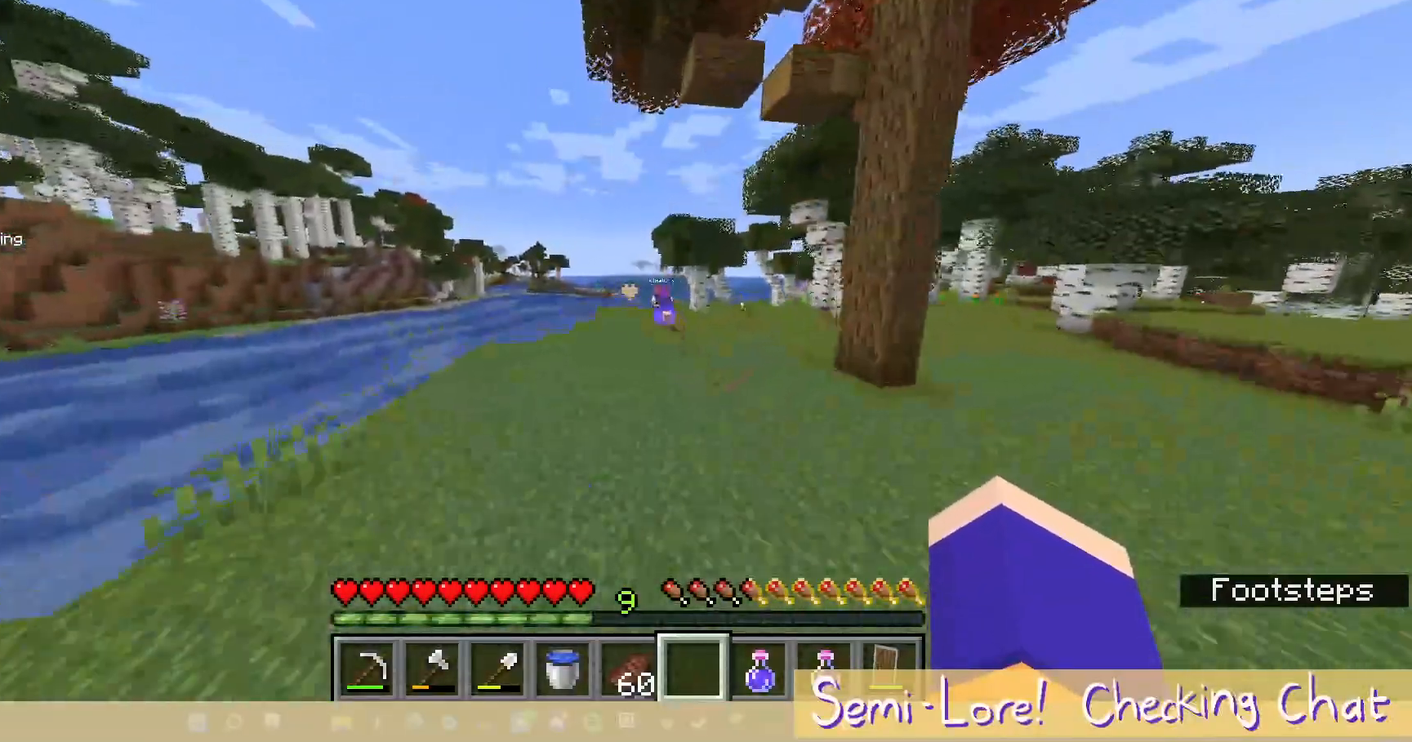
{"keys": ["w"], "mouse": [], "events": []}
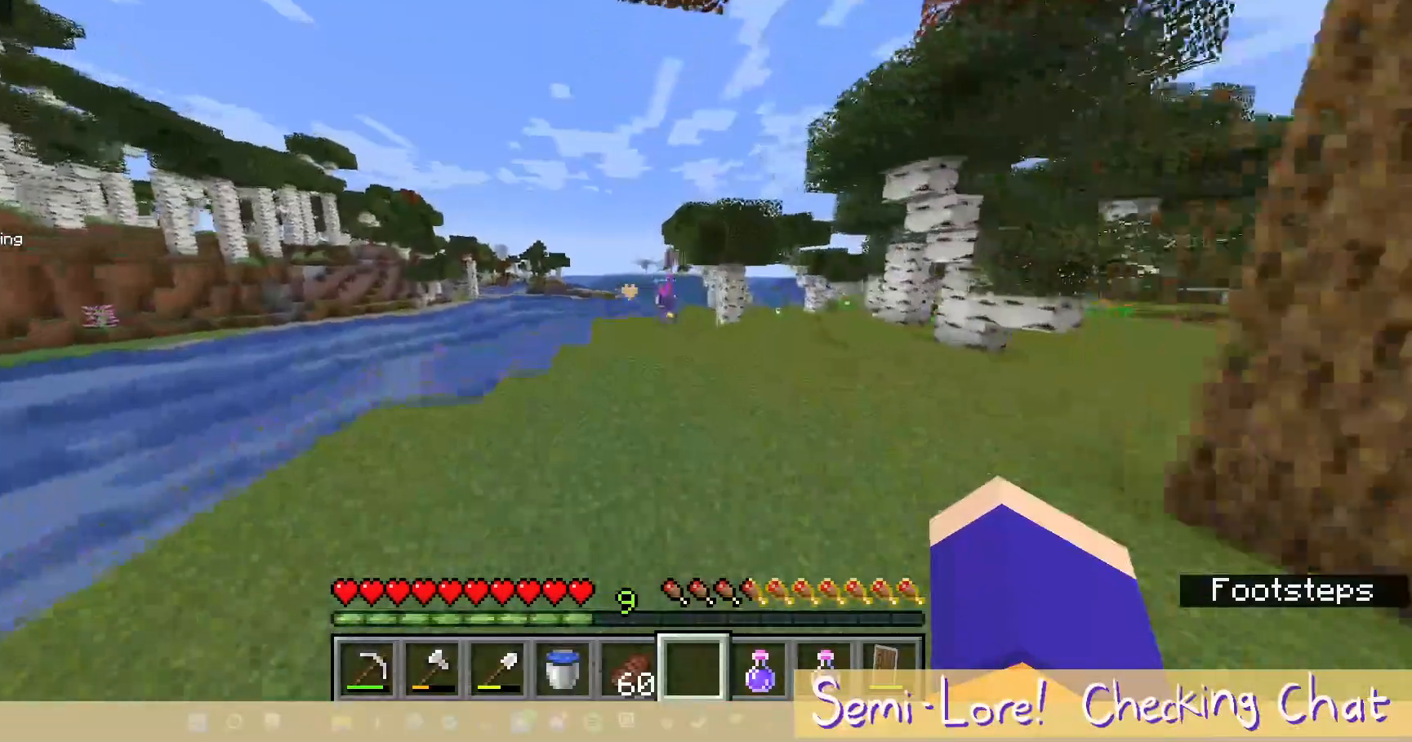
{"keys": ["w"], "mouse": [], "events": []}
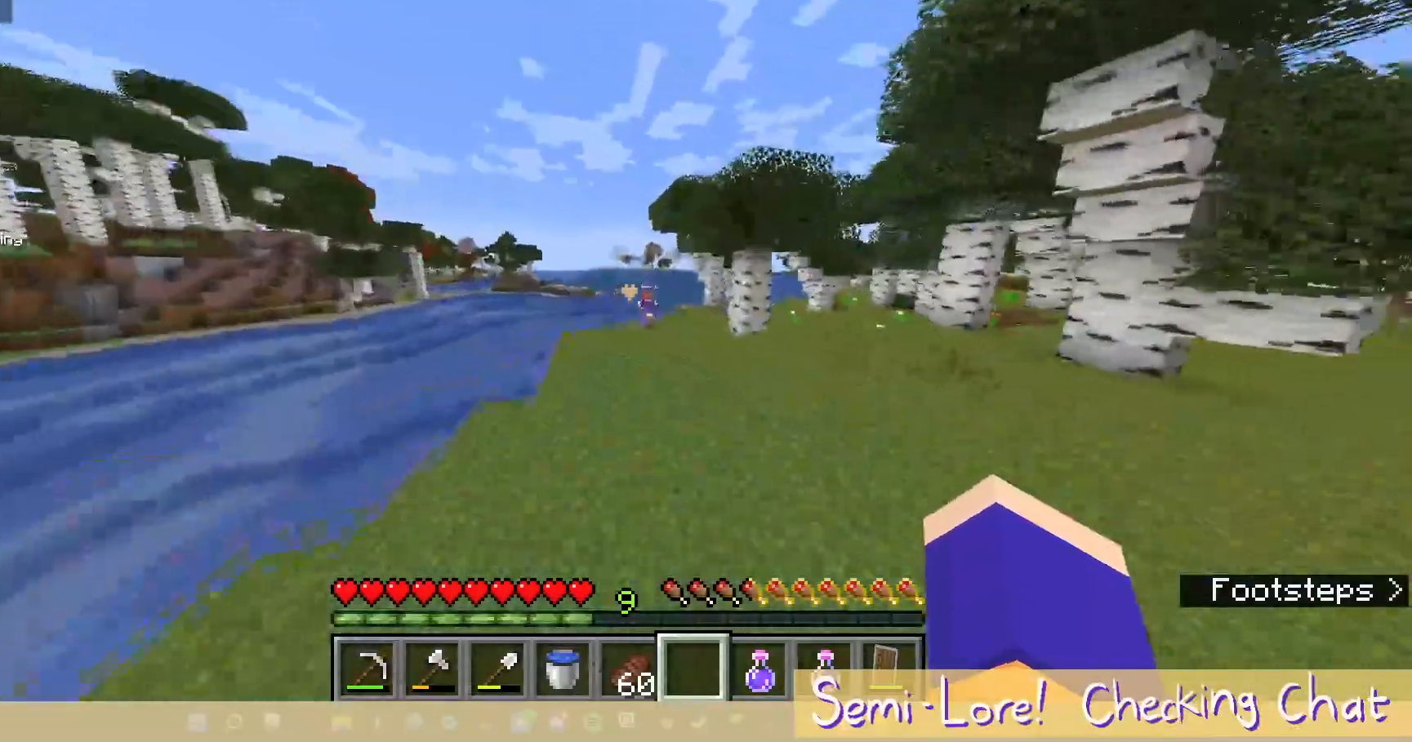
{"keys": ["w"], "mouse": [], "events": []}
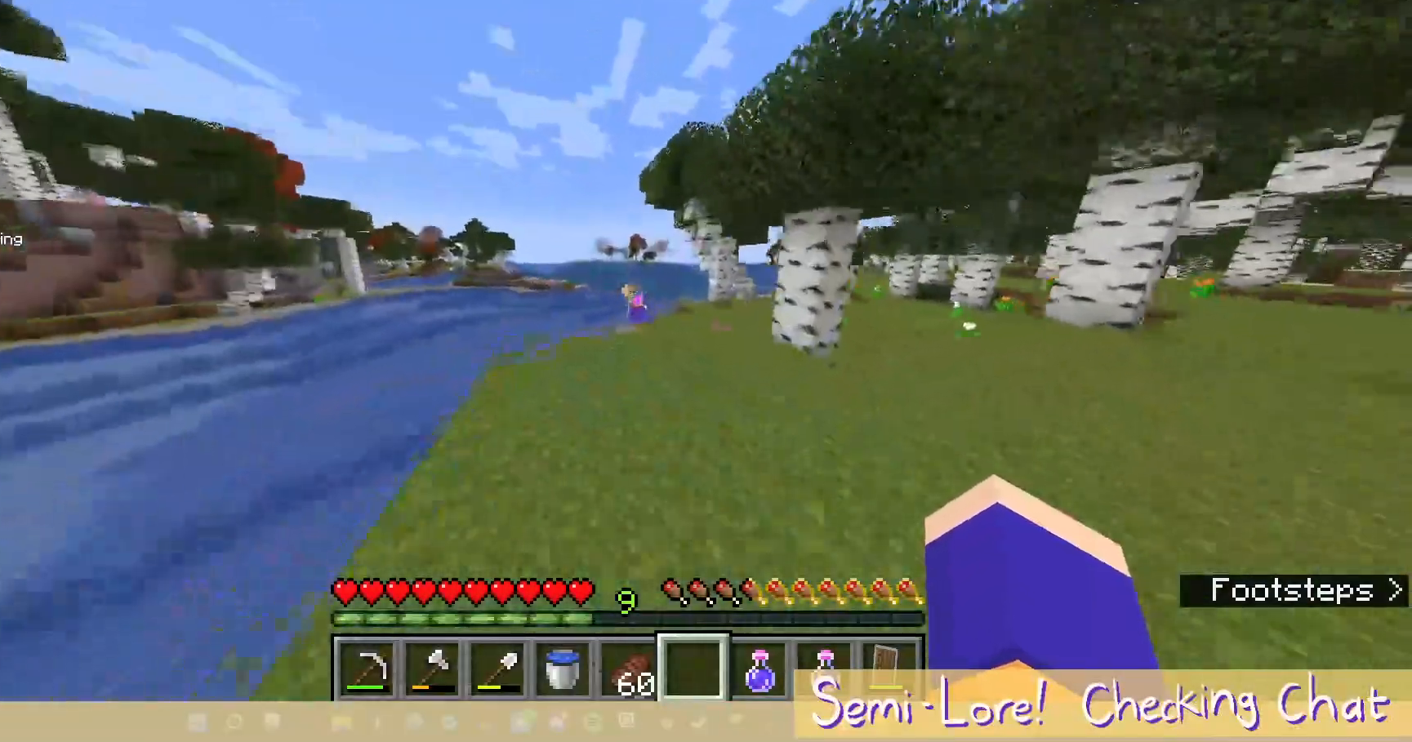
{"keys": ["d", "w"], "mouse": [], "events": [[133, "d", "down"]]}
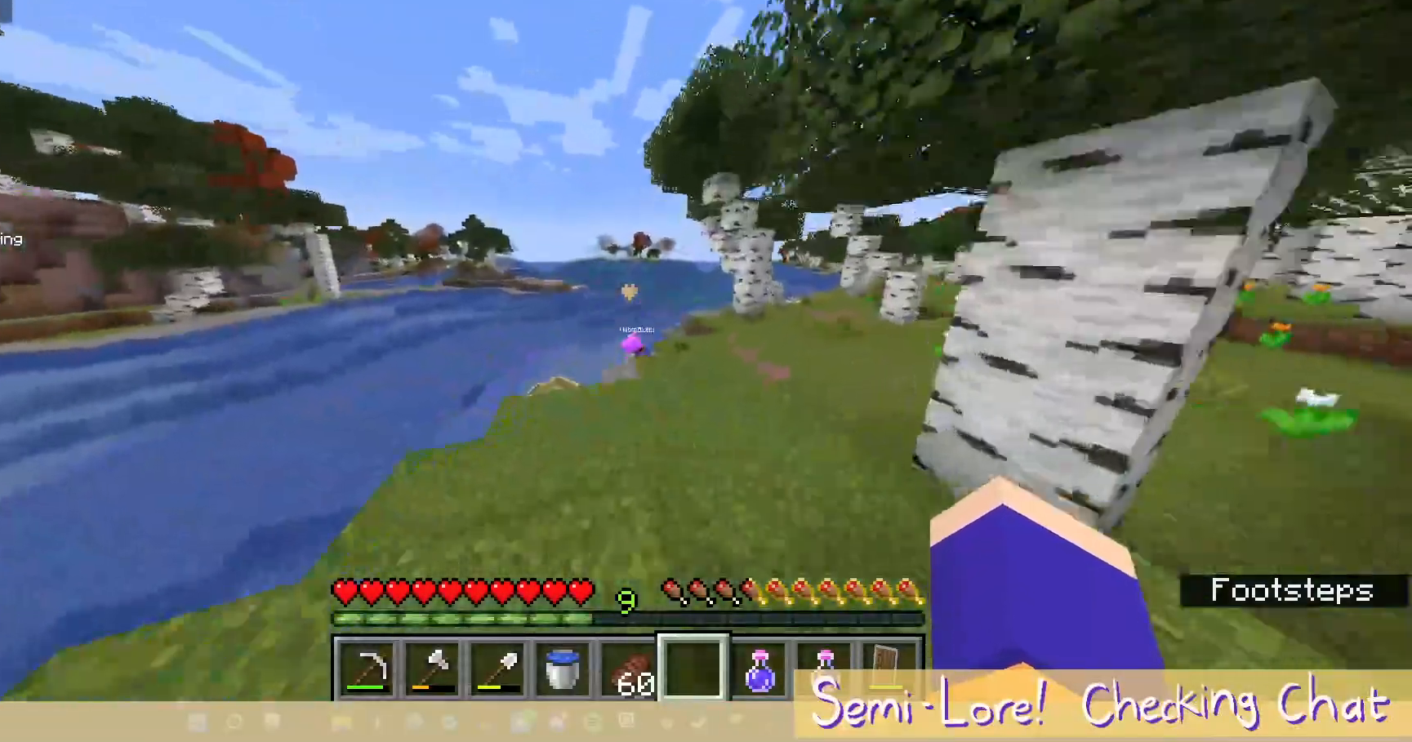
{"keys": [], "mouse": [], "events": [[83, "d", "up"], [333, "w", "up"]]}
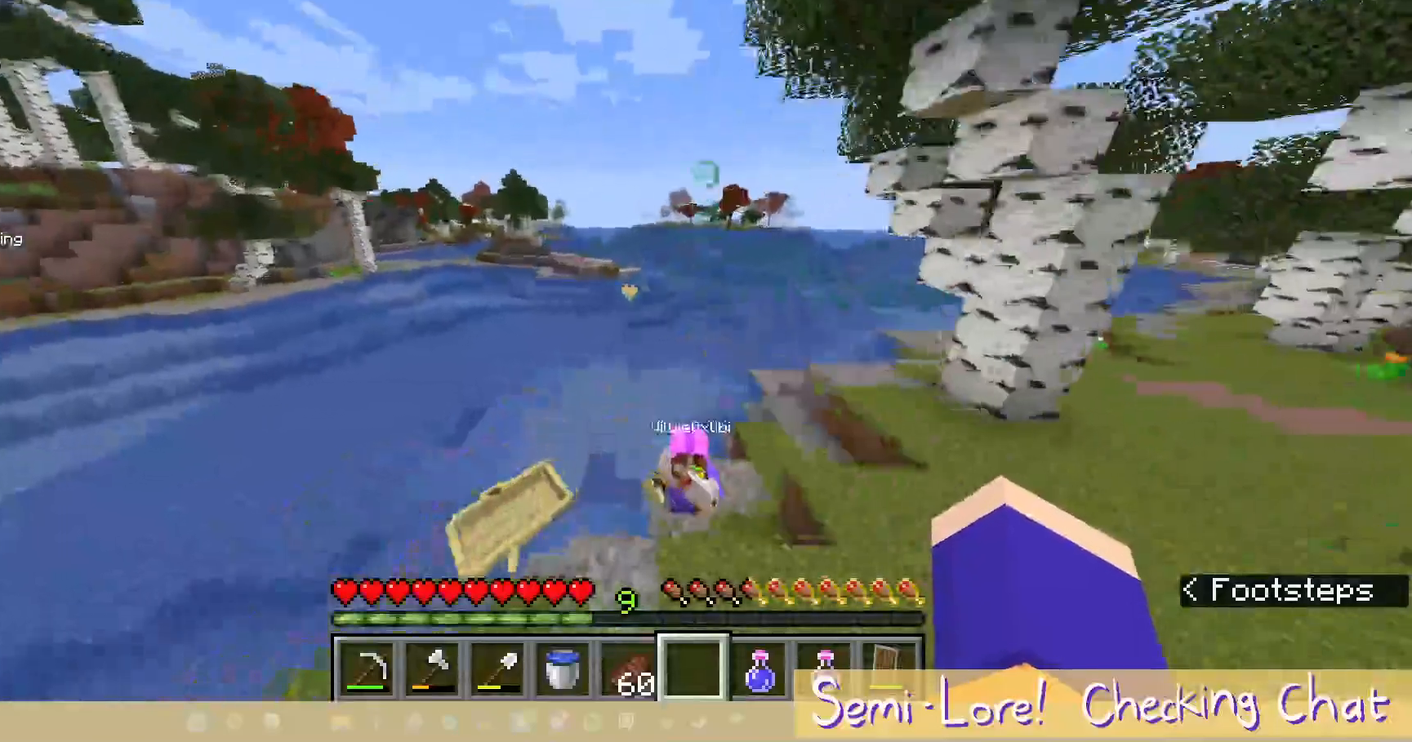
{"keys": [], "mouse": [], "events": []}
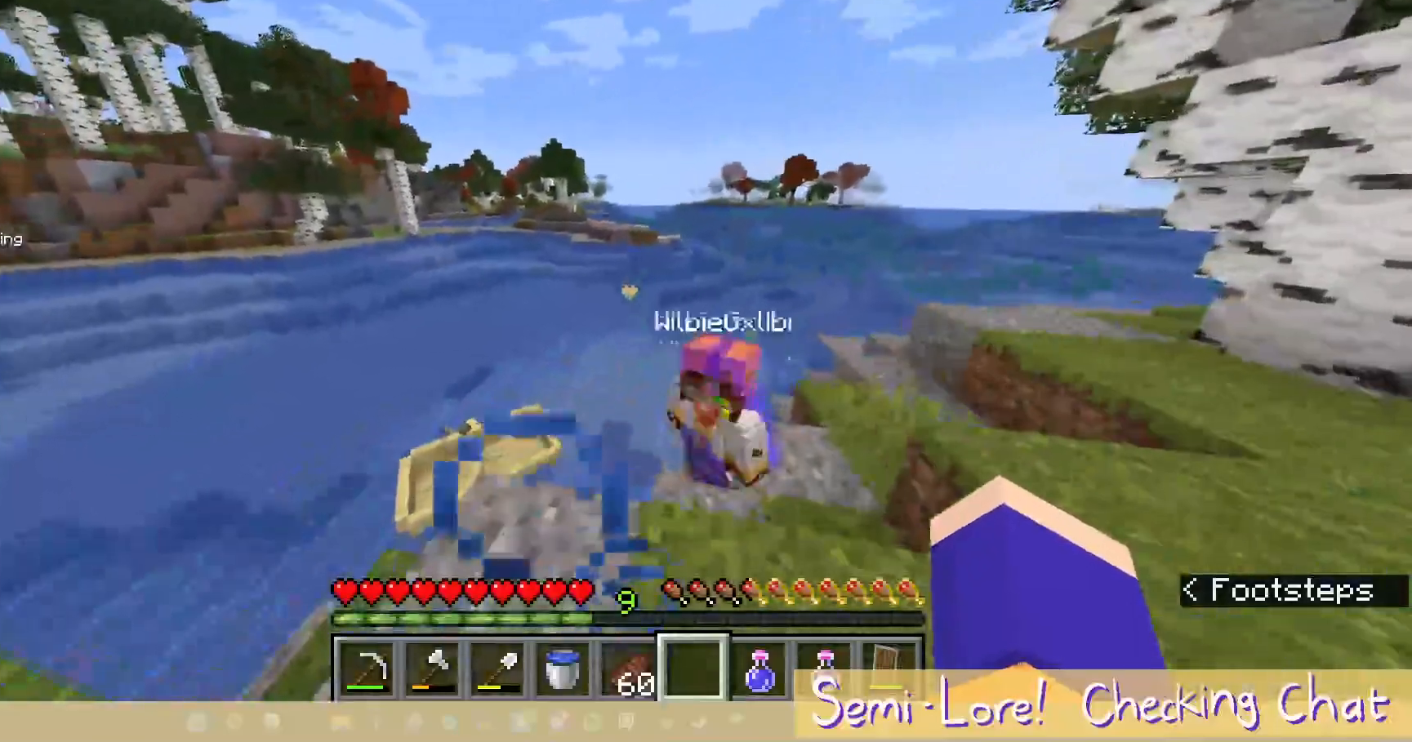
{"keys": [], "mouse": [], "events": [[283, "d", "down"], [483, "d", "up"]]}
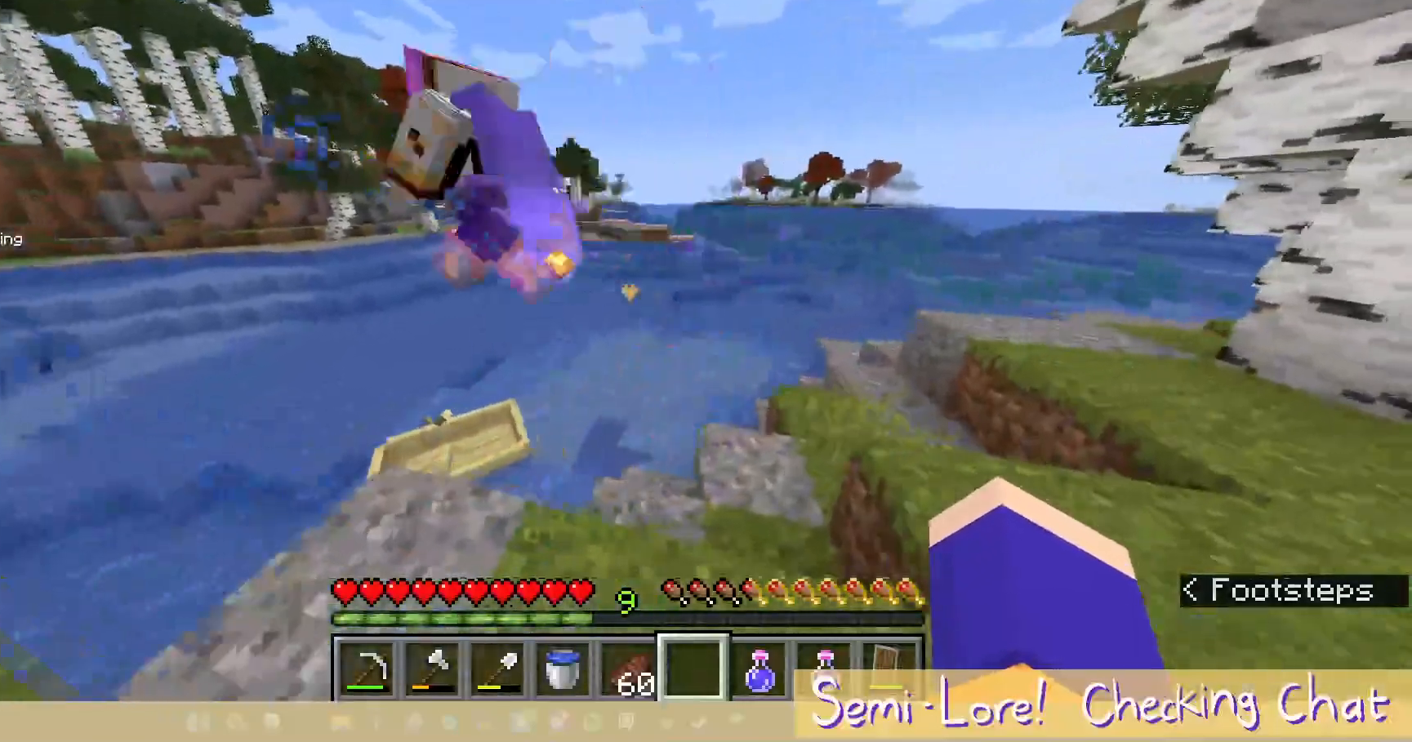
{"keys": ["w"], "mouse": [], "events": [[267, "w", "down"]]}
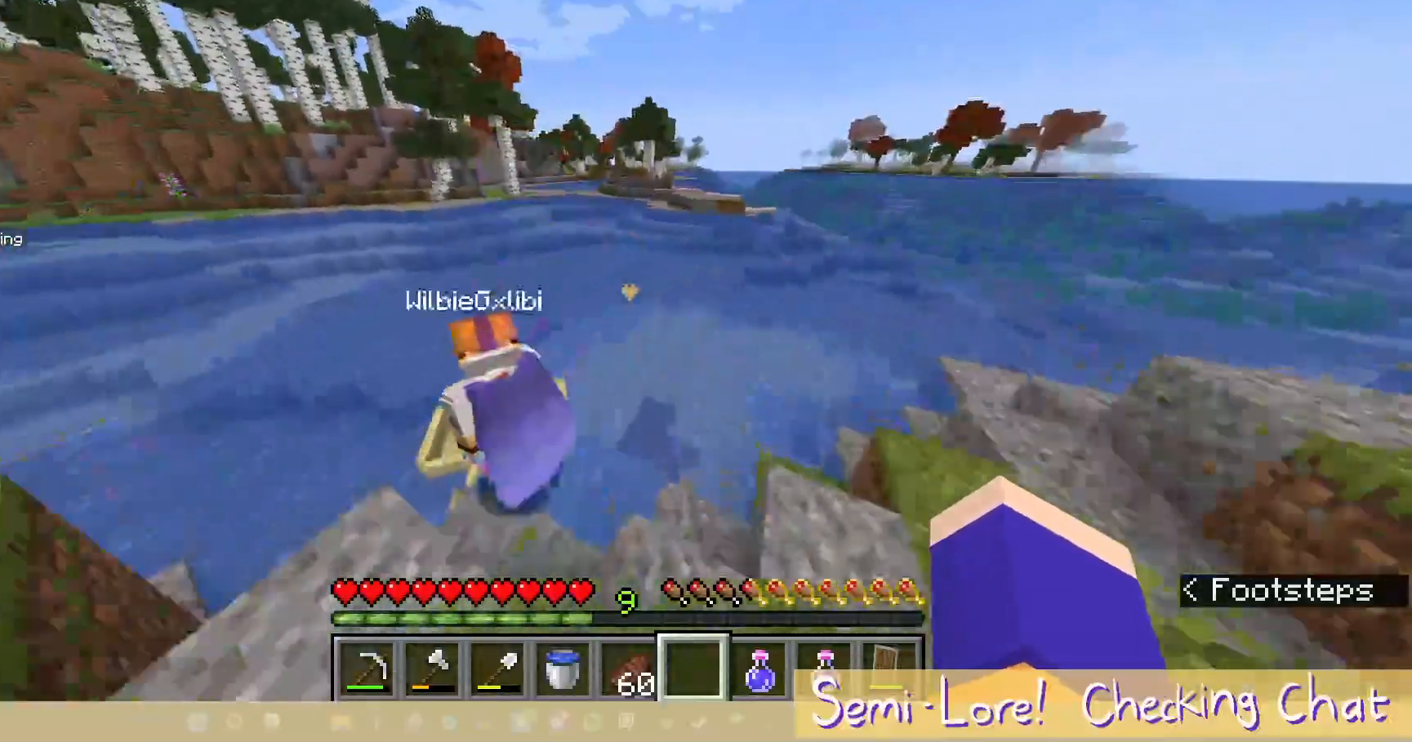
{"keys": ["a", "w"], "mouse": [], "events": [[83, "w", "up"], [450, "a", "down"], [450, "w", "down"]]}
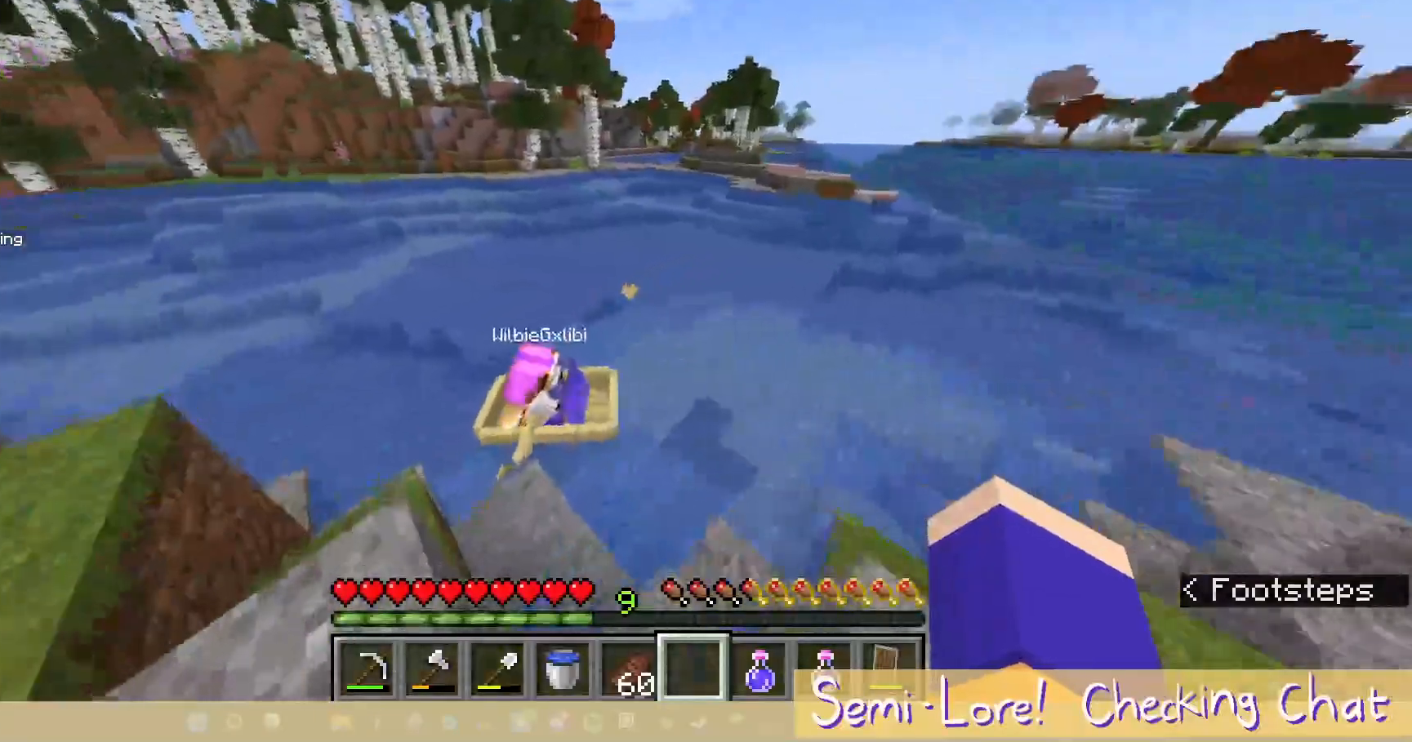
{"keys": [], "mouse": ["right"], "events": [[267, "a", "up"], [483, "mouse_right", "down"], [500, "w", "up"]]}
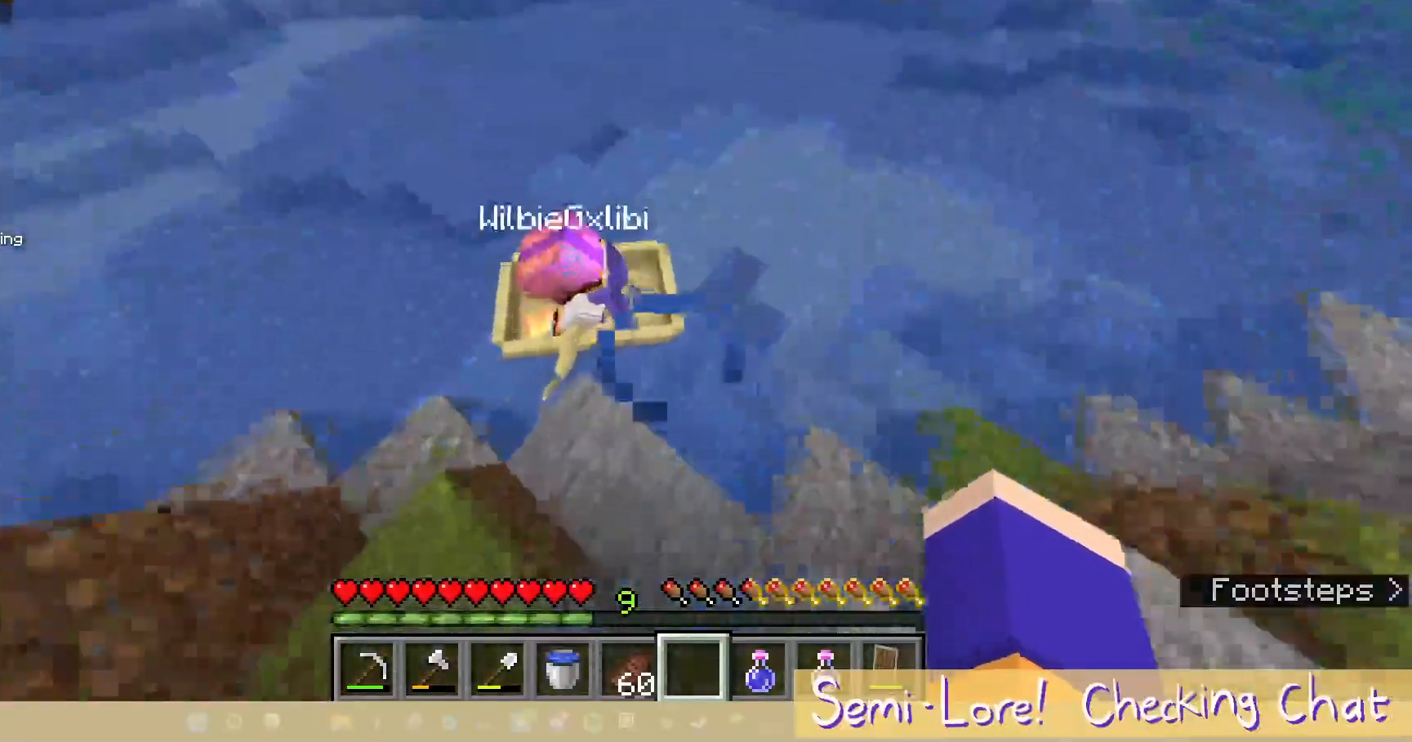
{"keys": [], "mouse": ["right"], "events": [[167, "mouse_right", "up"], [383, "mouse_right", "down"]]}
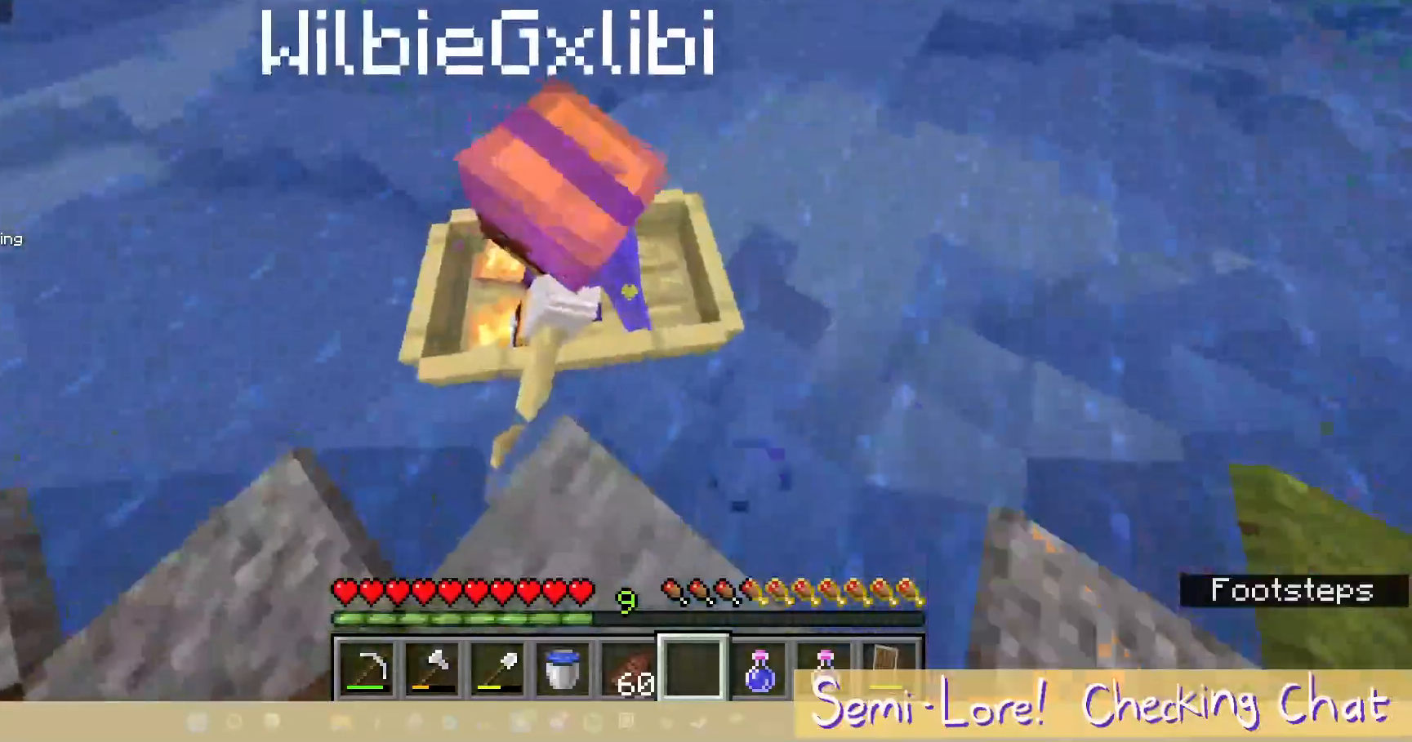
{"keys": [], "mouse": [], "events": [[33, "mouse_right", "up"]]}